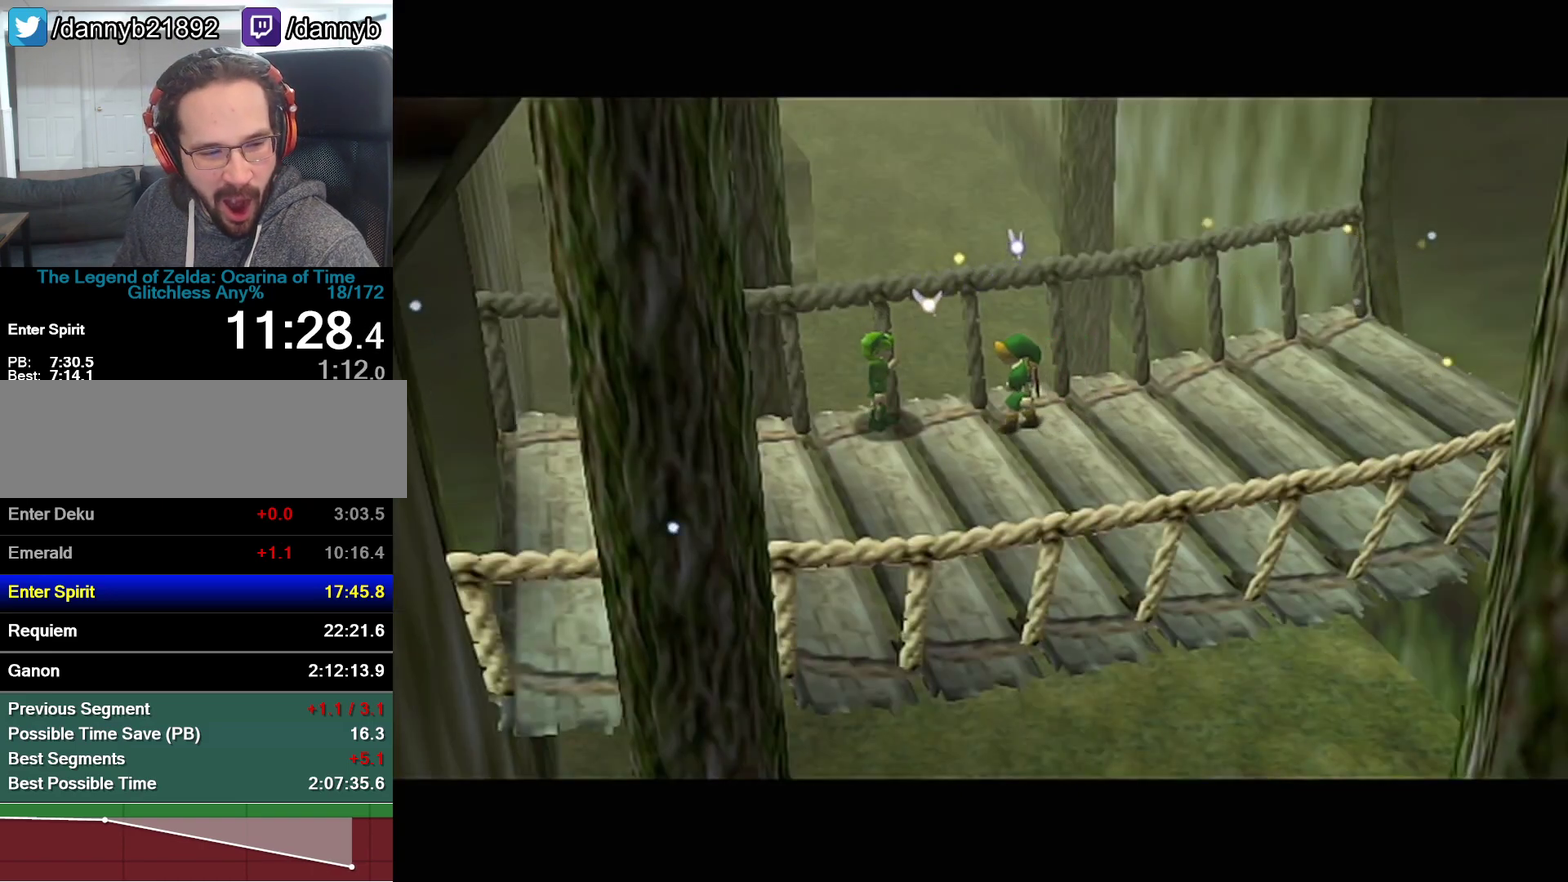
Gameplay with a controller (Nintendo layout); each line is a JSON object with the inputs held at the frame after it. "events" lists button and stick changes between this image and that frame as [ms after this image, input, new state], when the widget could be followed in between. Not read: L3 R3.
{"buttons": ["B"], "left_stick": "center", "events": [[17, "B", "down"], [83, "Z", "down"], [183, "B", "up"], [217, "A", "down"], [250, "B", "down"], [250, "Z", "up"], [267, "A", "up"], [300, "B", "up"], [367, "B", "down"], [433, "B", "up"], [500, "B", "down"]]}
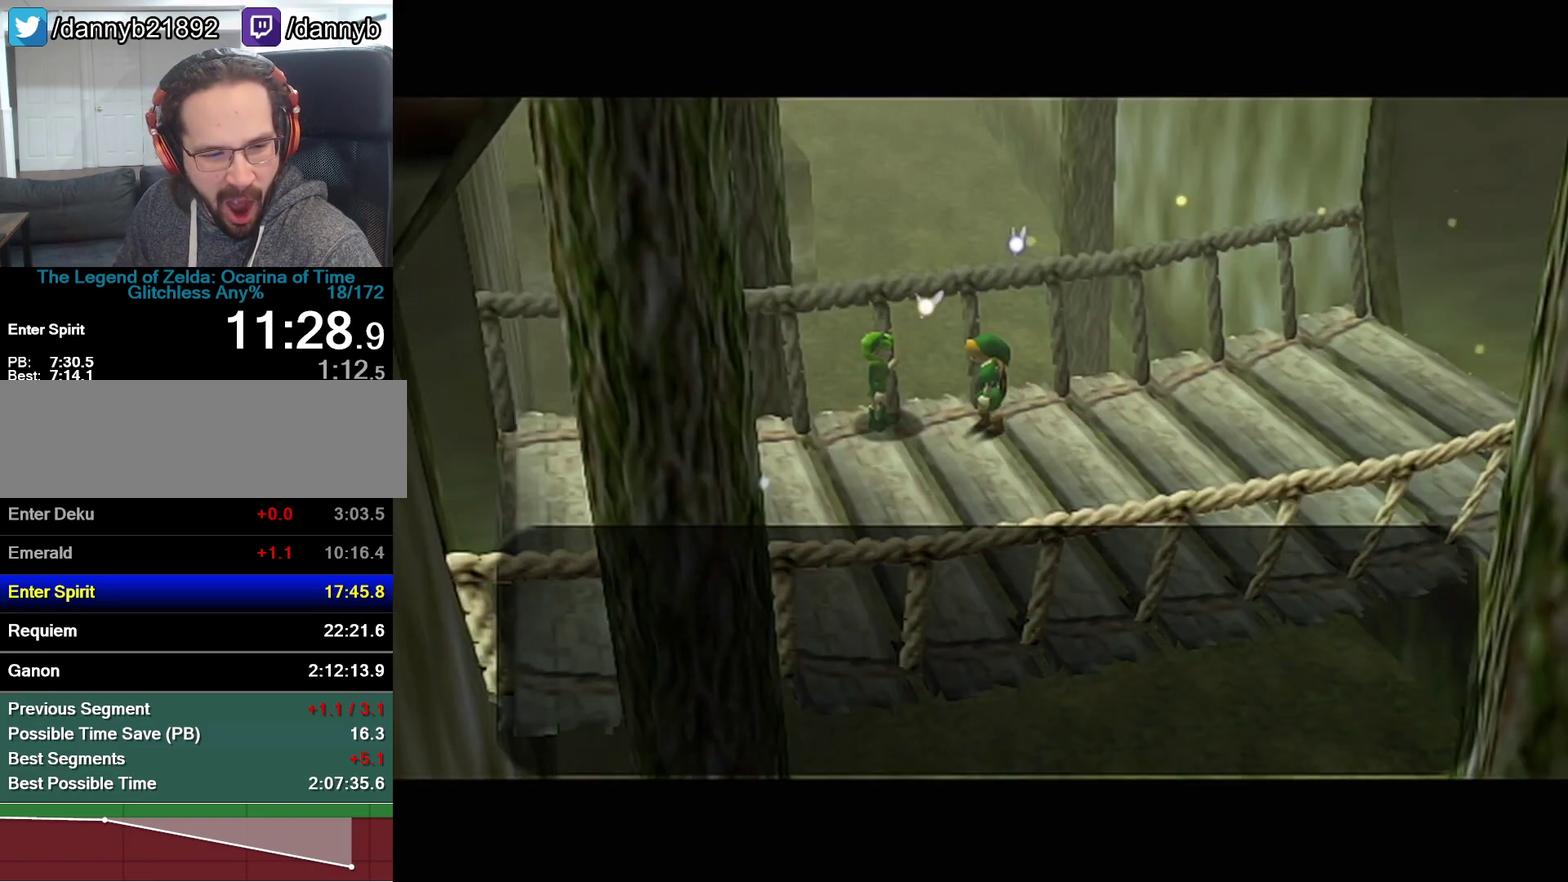
{"buttons": ["B"], "left_stick": "center", "events": [[50, "B", "up"], [117, "B", "down"], [183, "B", "up"], [250, "B", "down"], [300, "A", "down"], [300, "B", "up"], [367, "A", "up"], [467, "B", "down"]]}
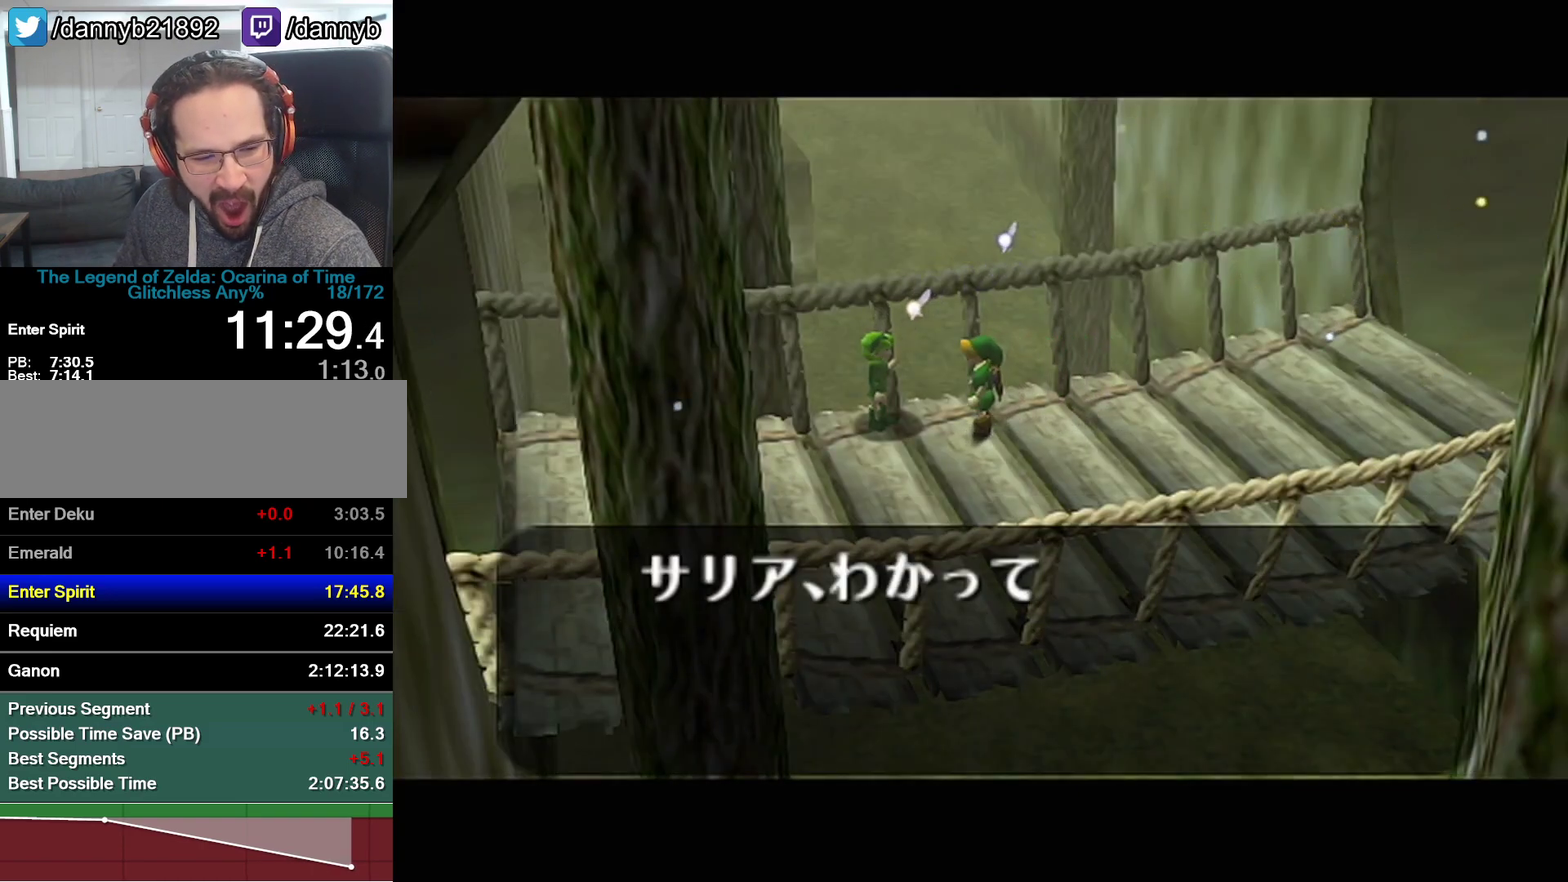
{"buttons": ["B"], "left_stick": "center", "events": [[17, "B", "up"], [83, "B", "down"], [150, "A", "down"], [150, "B", "up"], [217, "A", "up"], [217, "B", "down"], [267, "B", "up"], [333, "B", "down"], [400, "B", "up"], [467, "B", "down"]]}
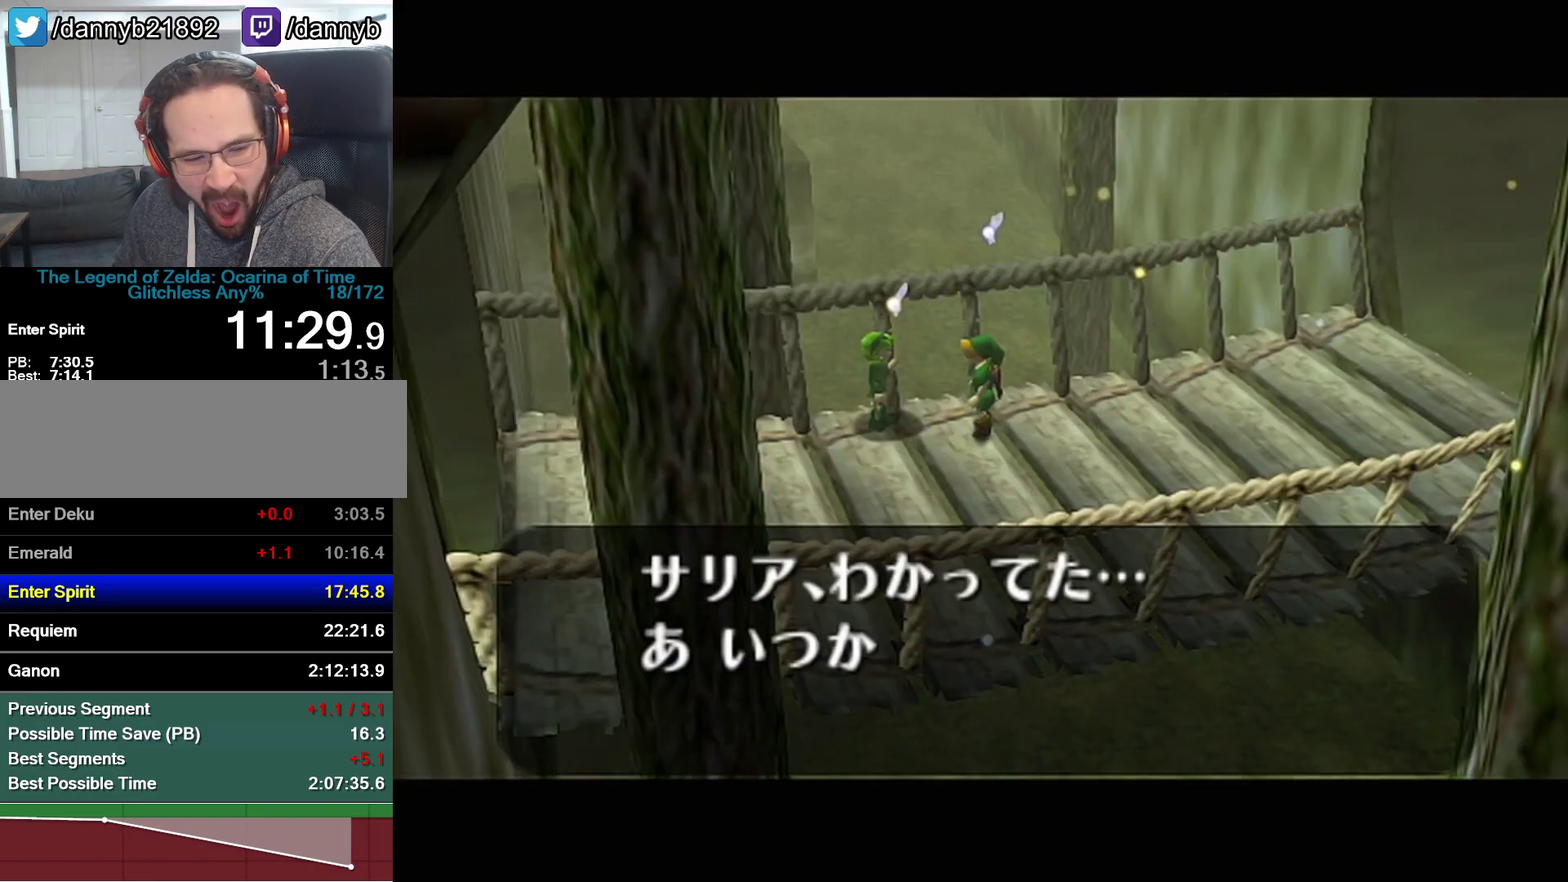
{"buttons": ["B"], "left_stick": "center", "events": [[17, "B", "up"], [83, "B", "down"], [150, "B", "up"], [217, "B", "down"], [267, "A", "down"], [267, "B", "up"], [333, "A", "up"], [333, "B", "down"]]}
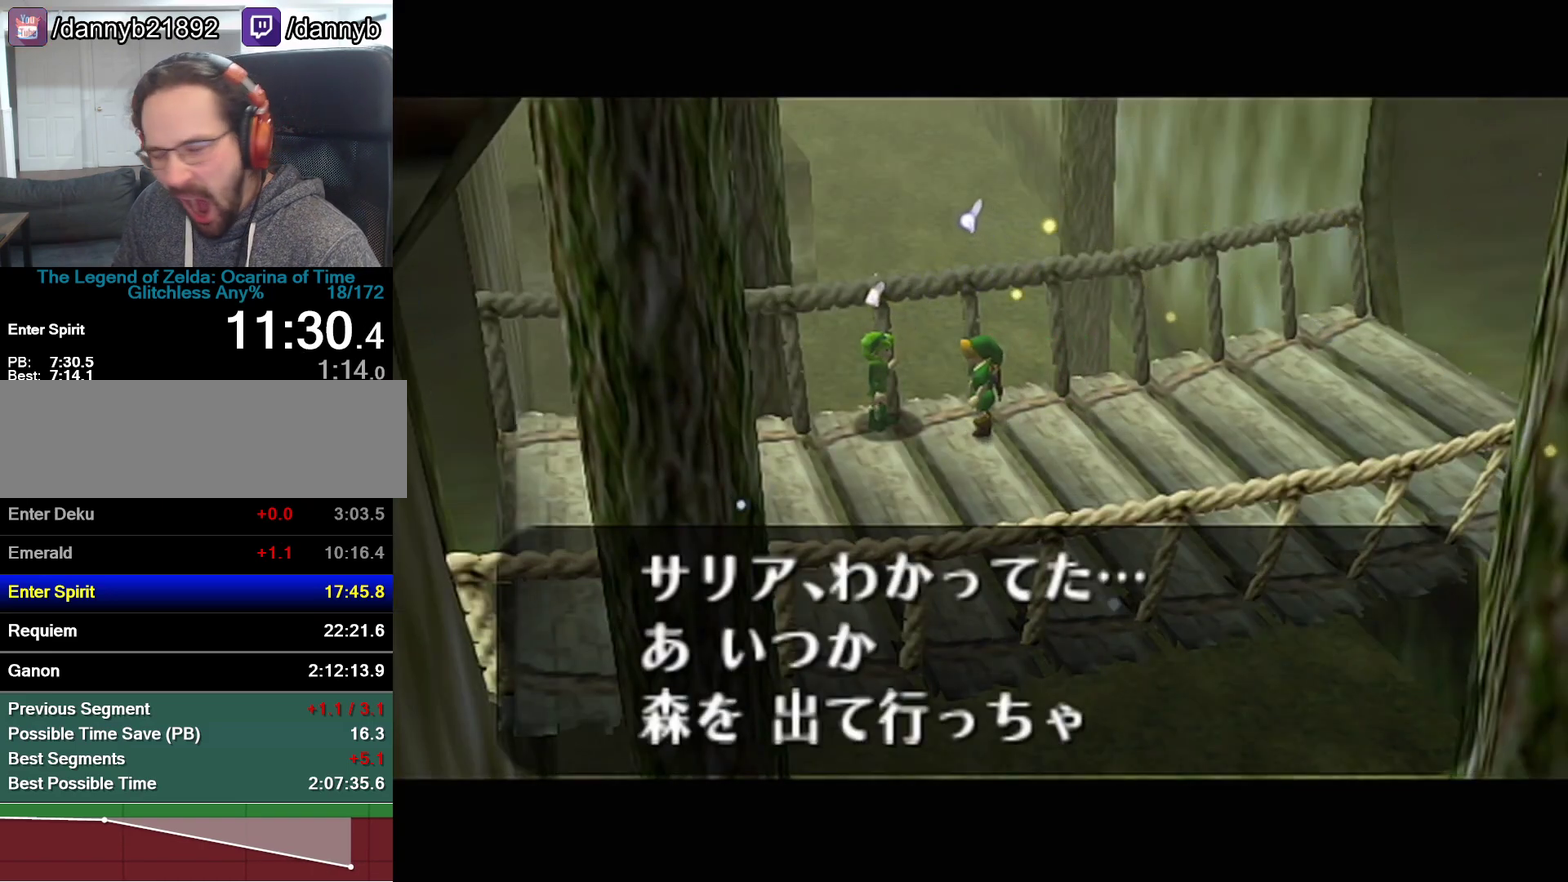
{"buttons": ["B"], "left_stick": "center", "events": [[17, "B", "up"], [83, "B", "down"], [150, "B", "up"], [217, "B", "down"], [267, "B", "up"], [333, "B", "down"], [400, "B", "up"], [467, "B", "down"]]}
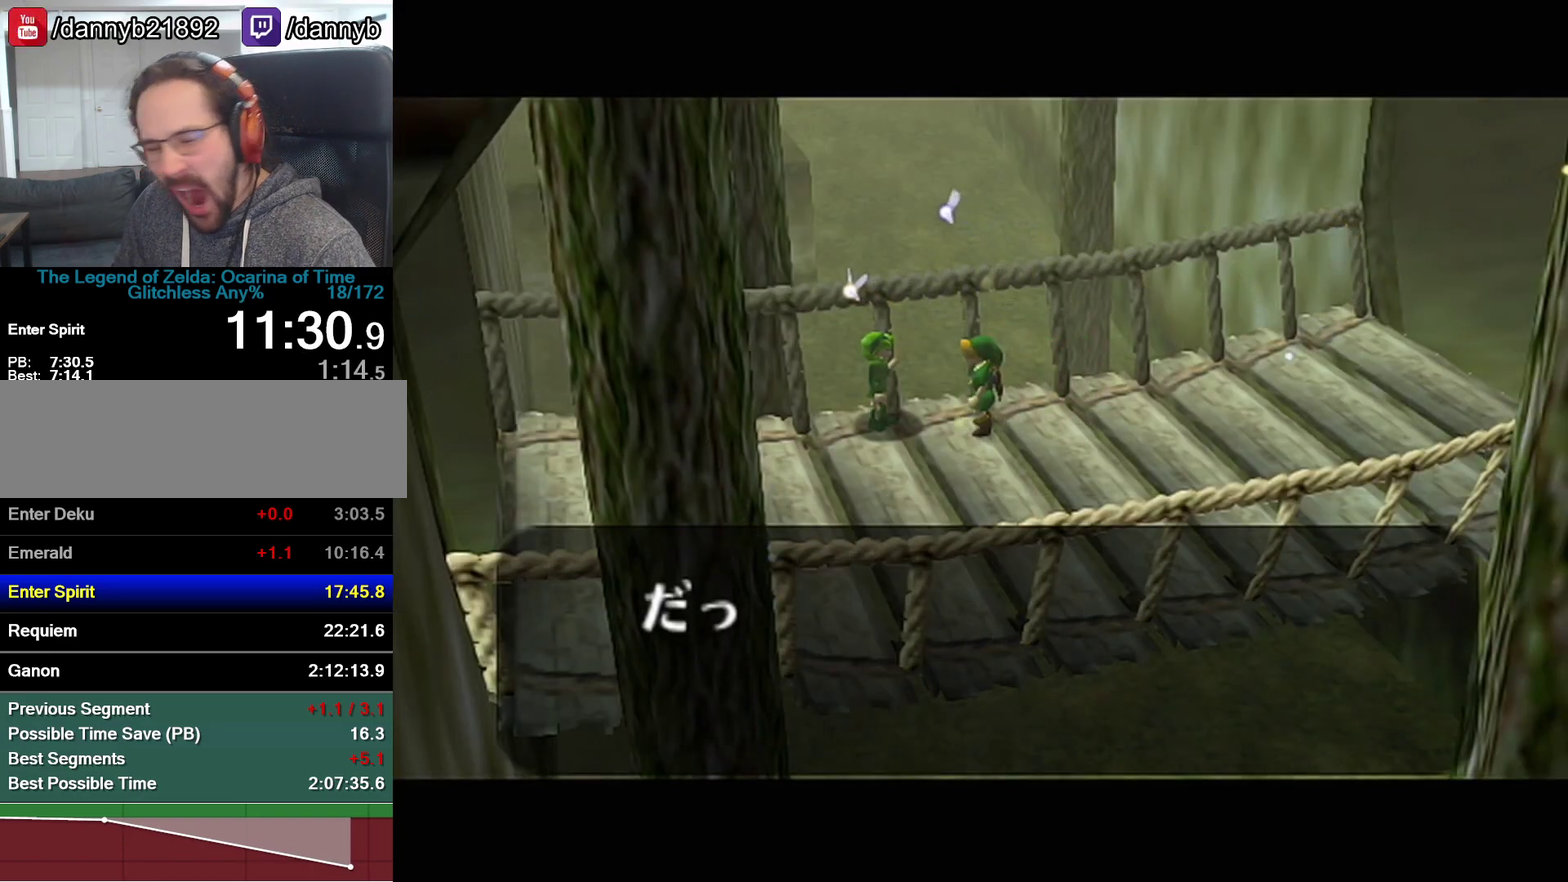
{"buttons": [], "left_stick": "center", "events": [[17, "A", "down"], [117, "B", "up"], [183, "B", "down"], [217, "A", "up"], [367, "B", "up"], [433, "B", "down"], [483, "B", "up"]]}
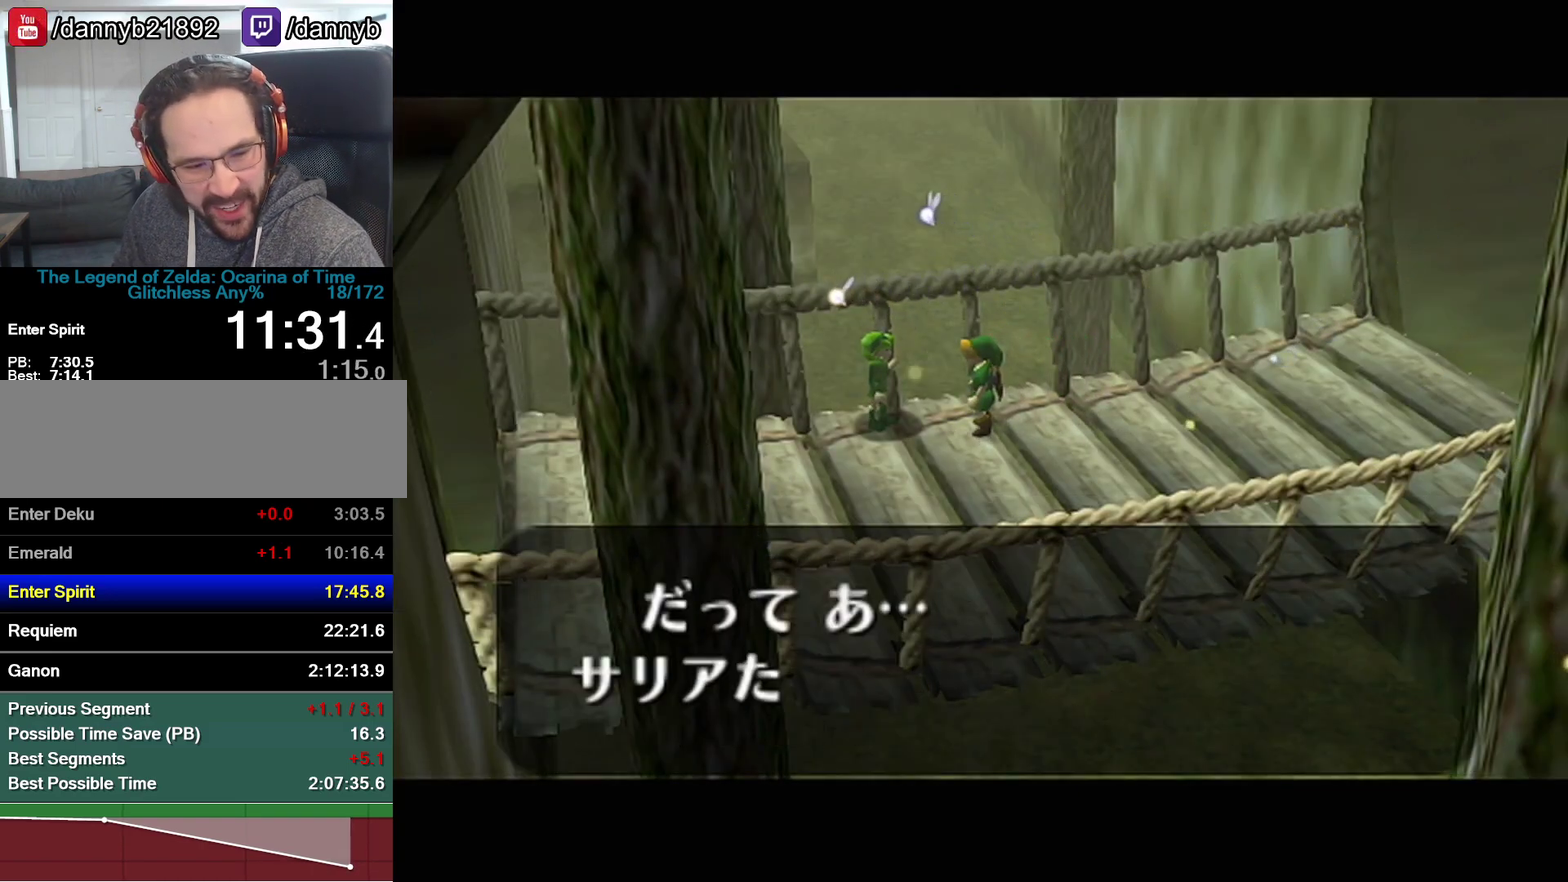
{"buttons": ["A"], "left_stick": "center", "events": [[50, "B", "down"], [233, "A", "down"], [233, "B", "up"], [300, "A", "up"], [300, "B", "down"], [367, "A", "down"], [367, "B", "up"], [433, "A", "up"], [433, "B", "down"], [500, "A", "down"], [500, "B", "up"]]}
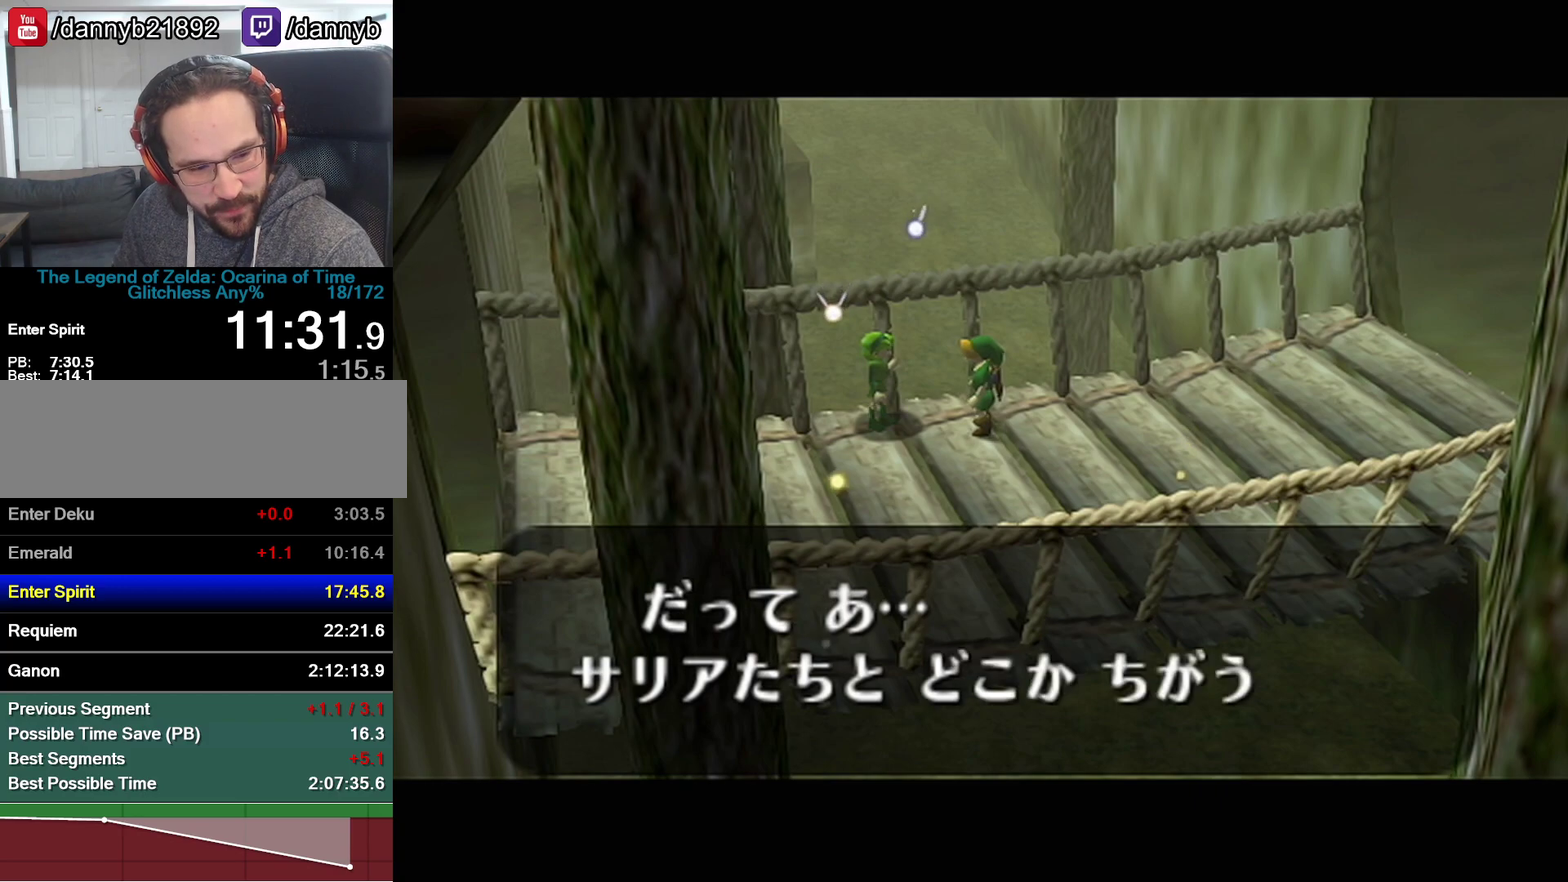
{"buttons": ["A"], "left_stick": "center", "events": [[50, "A", "up"], [50, "B", "down"], [117, "A", "down"], [117, "B", "up"], [183, "A", "up"], [267, "B", "down"], [467, "A", "down"], [467, "B", "up"]]}
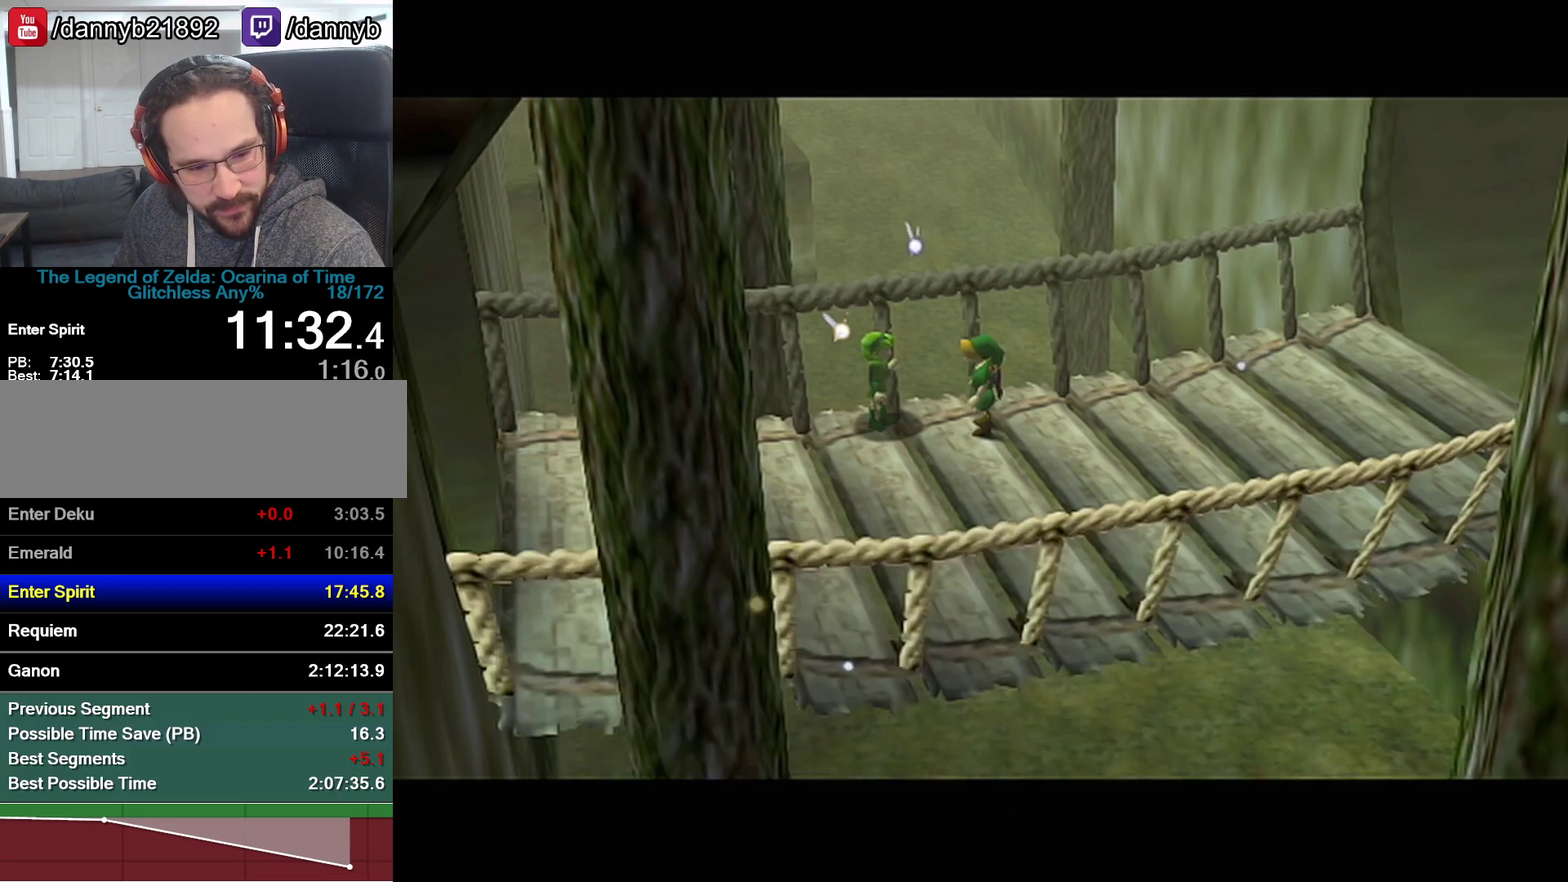
{"buttons": [], "left_stick": "center", "events": [[17, "A", "up"], [17, "B", "down"], [83, "B", "up"]]}
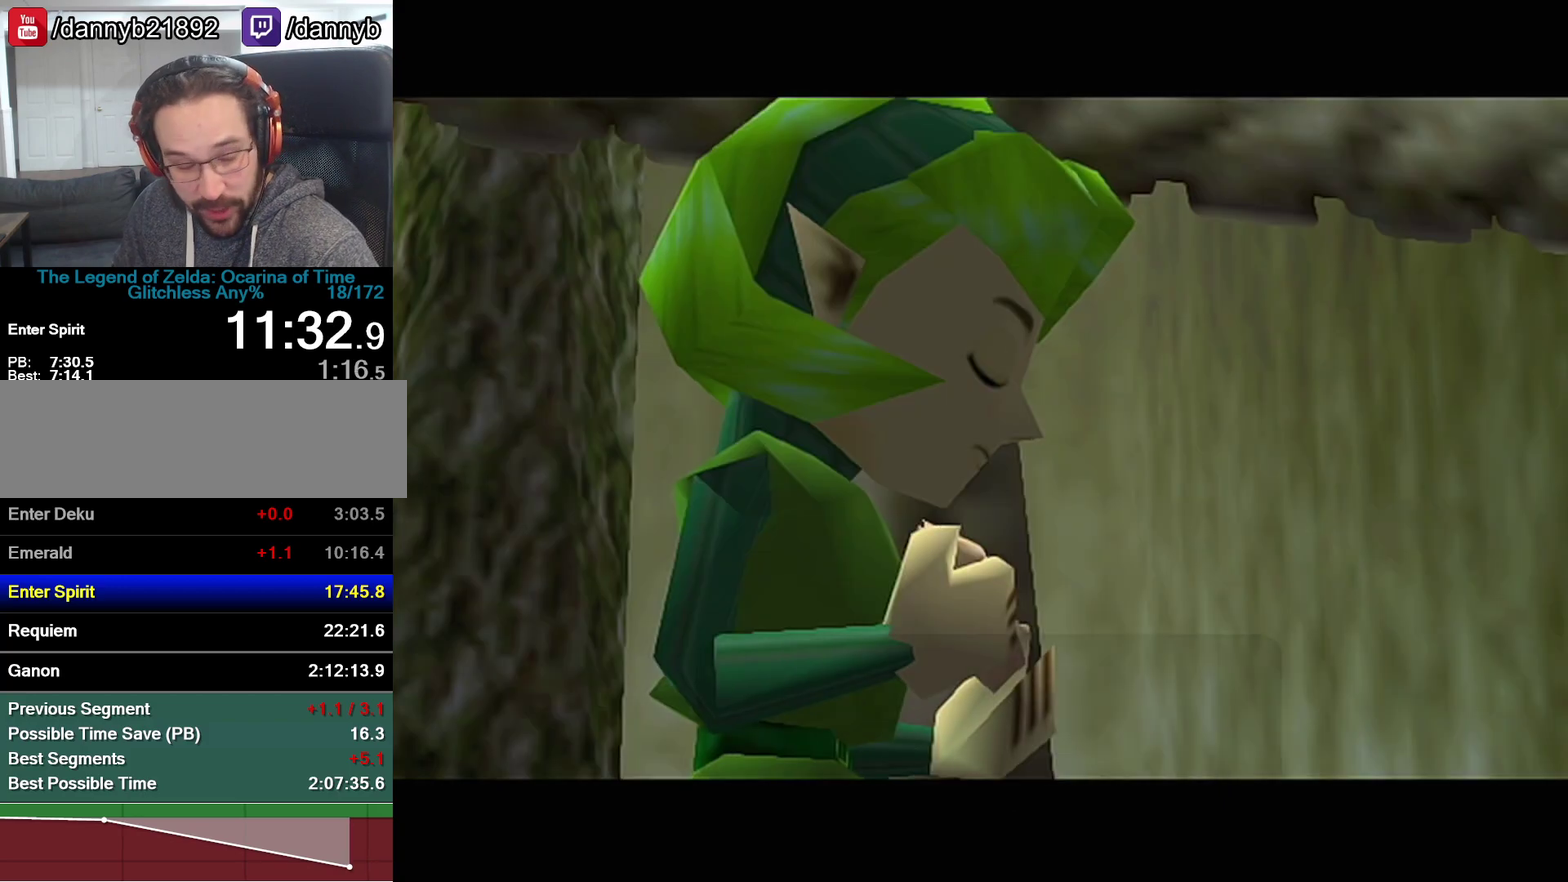
{"buttons": [], "left_stick": "center", "events": []}
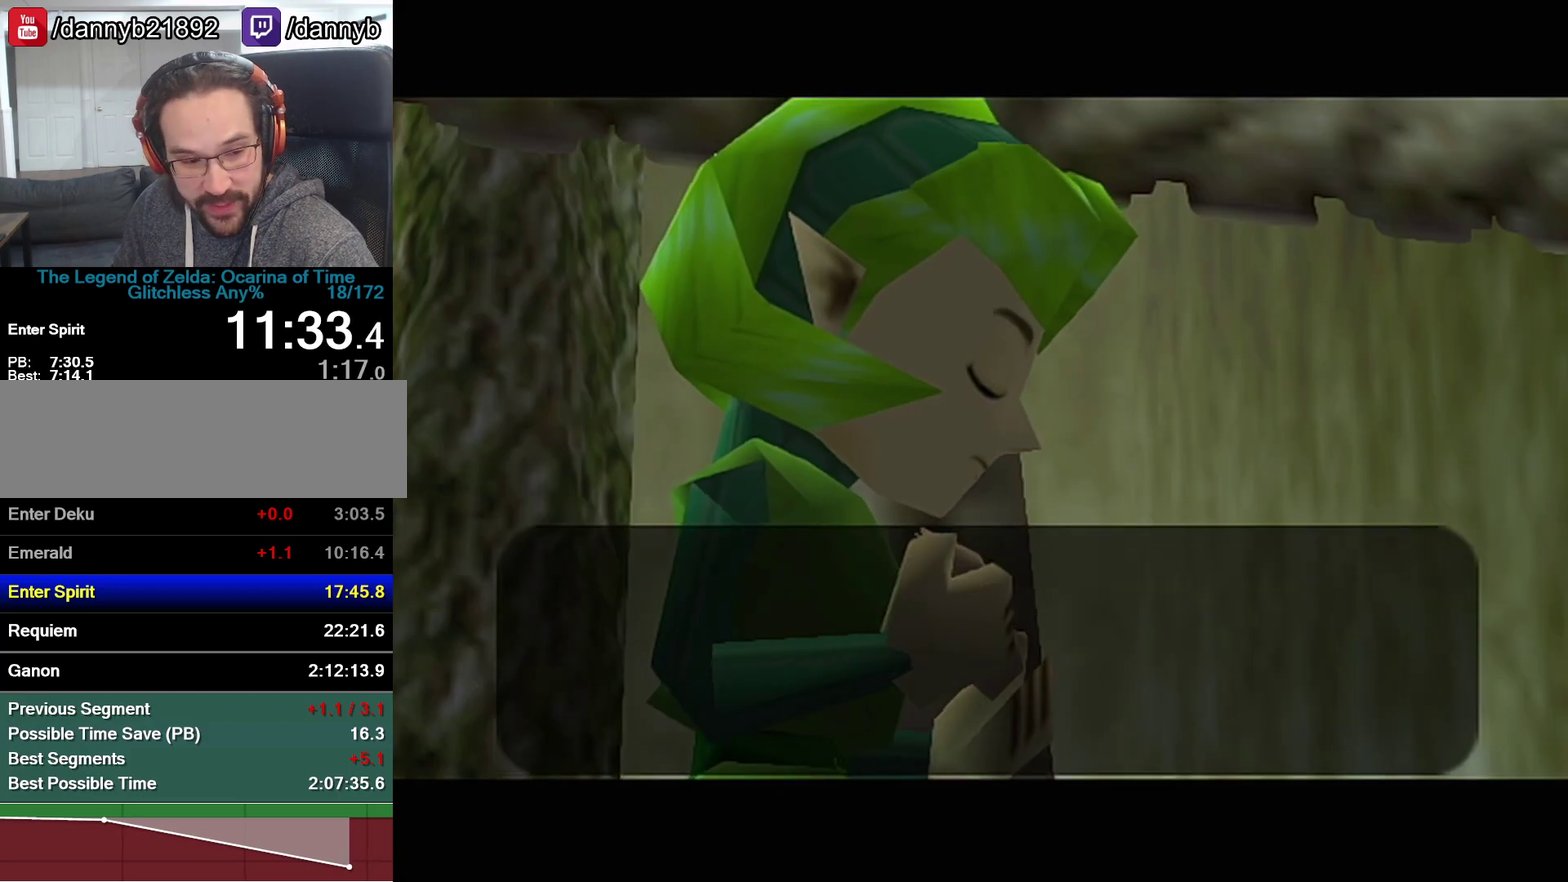
{"buttons": ["A", "Z"], "left_stick": "center", "events": [[17, "B", "down"], [117, "B", "up"], [183, "B", "down"], [233, "A", "down"], [233, "B", "up"], [300, "A", "up"], [367, "Z", "down"], [433, "B", "down"], [500, "A", "down"], [500, "B", "up"]]}
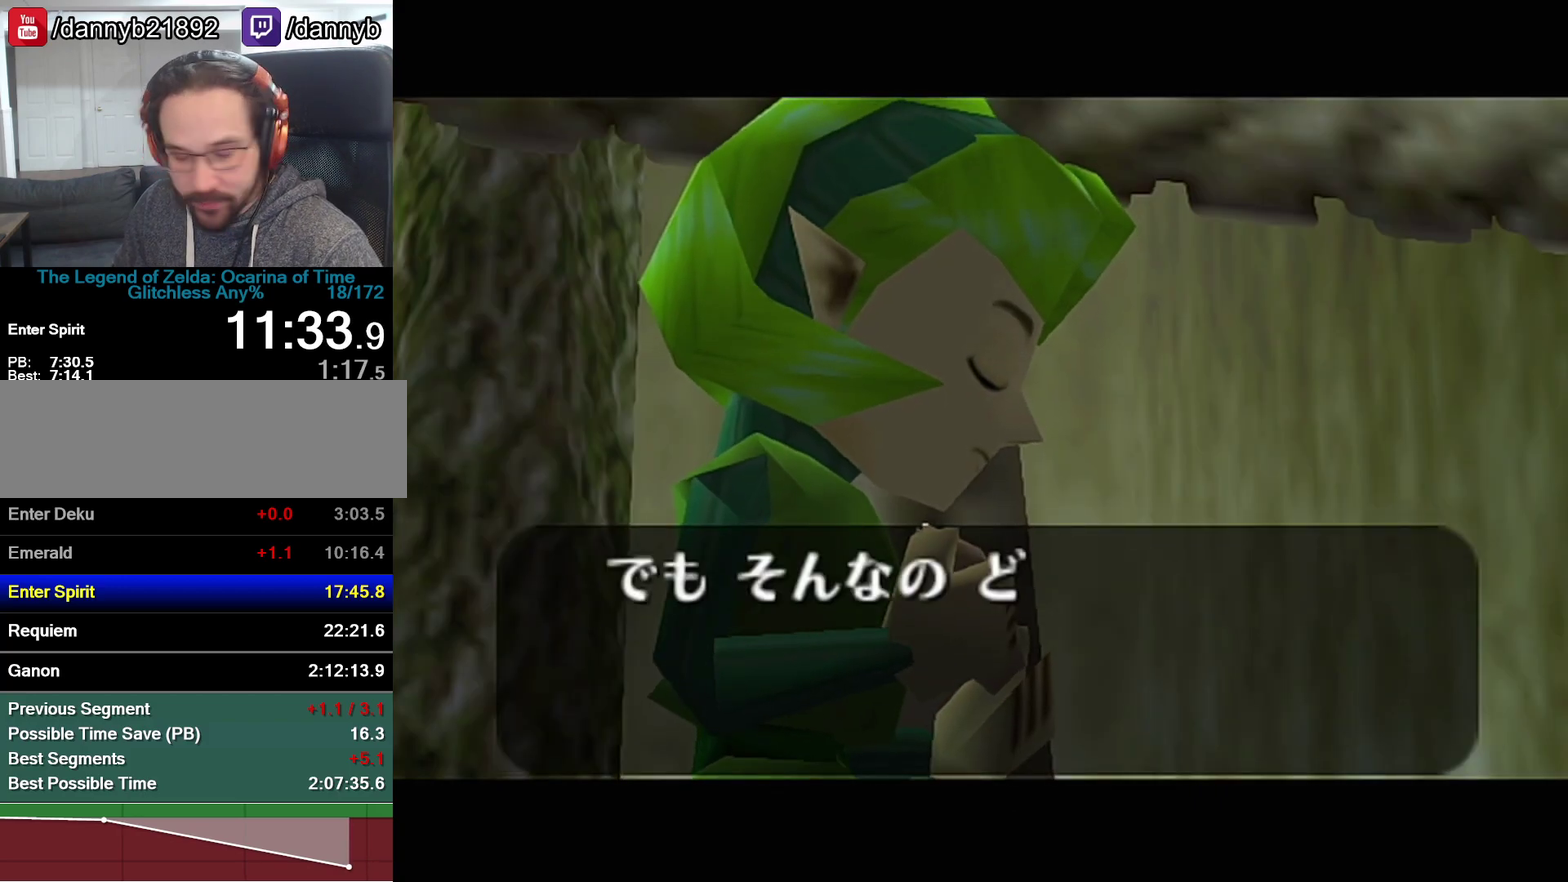
{"buttons": ["A", "B"], "left_stick": "center", "events": [[50, "A", "up"], [50, "B", "down"], [50, "Z", "up"], [267, "A", "down"], [333, "A", "up"], [367, "B", "up"], [400, "A", "down"], [467, "B", "down"]]}
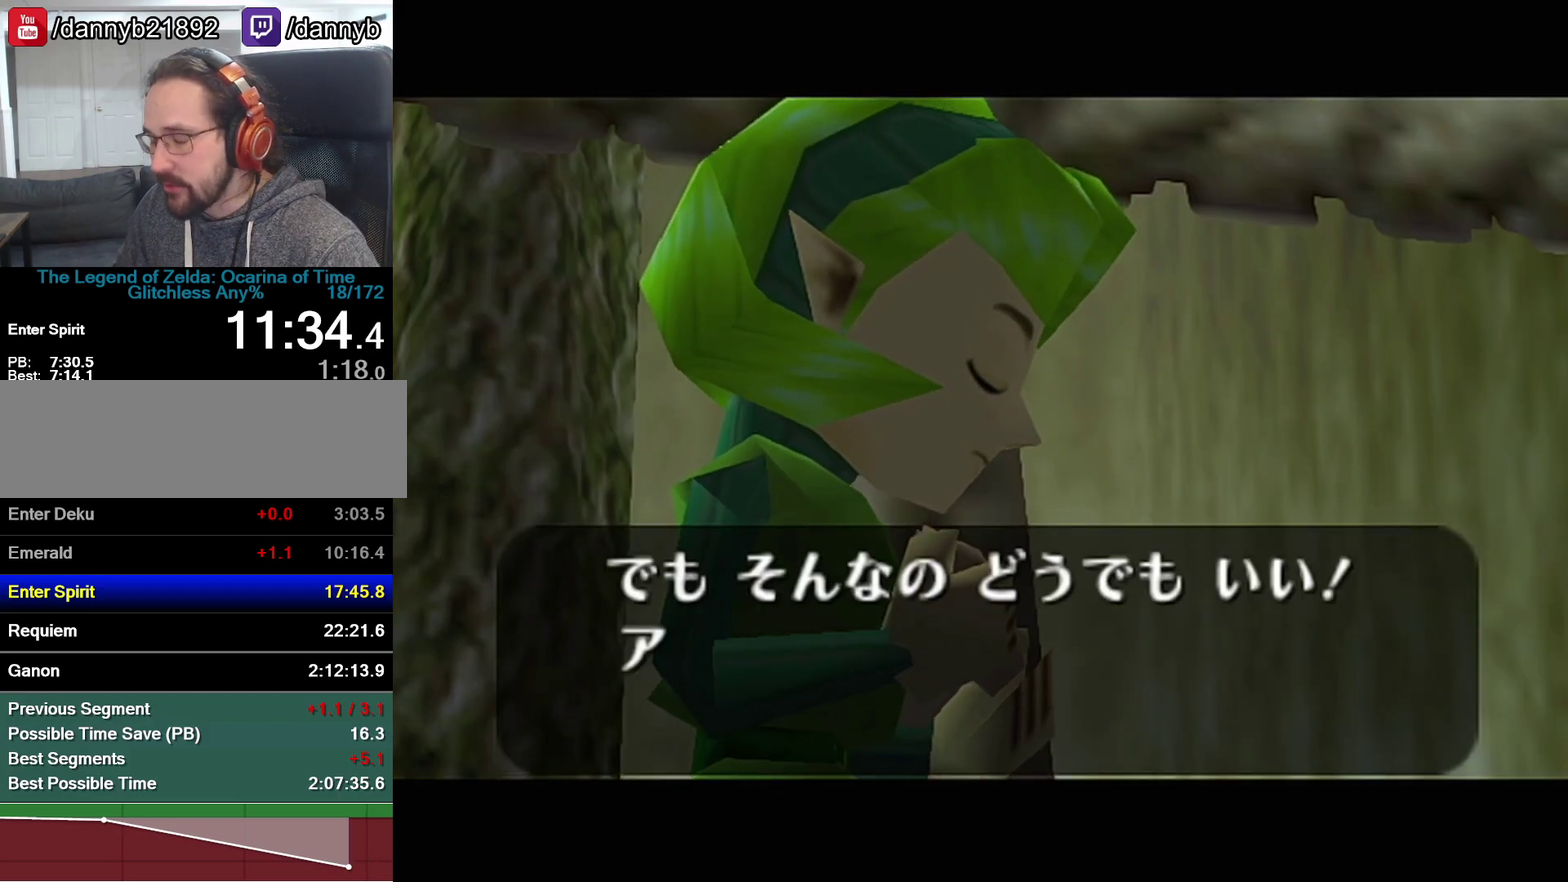
{"buttons": ["A"], "left_stick": "center", "events": [[150, "Z", "down"], [217, "A", "up"], [233, "B", "up"], [300, "B", "down"], [300, "Z", "up"], [367, "A", "down"], [367, "B", "up"], [433, "A", "up"], [433, "B", "down"], [483, "A", "down"], [483, "B", "up"]]}
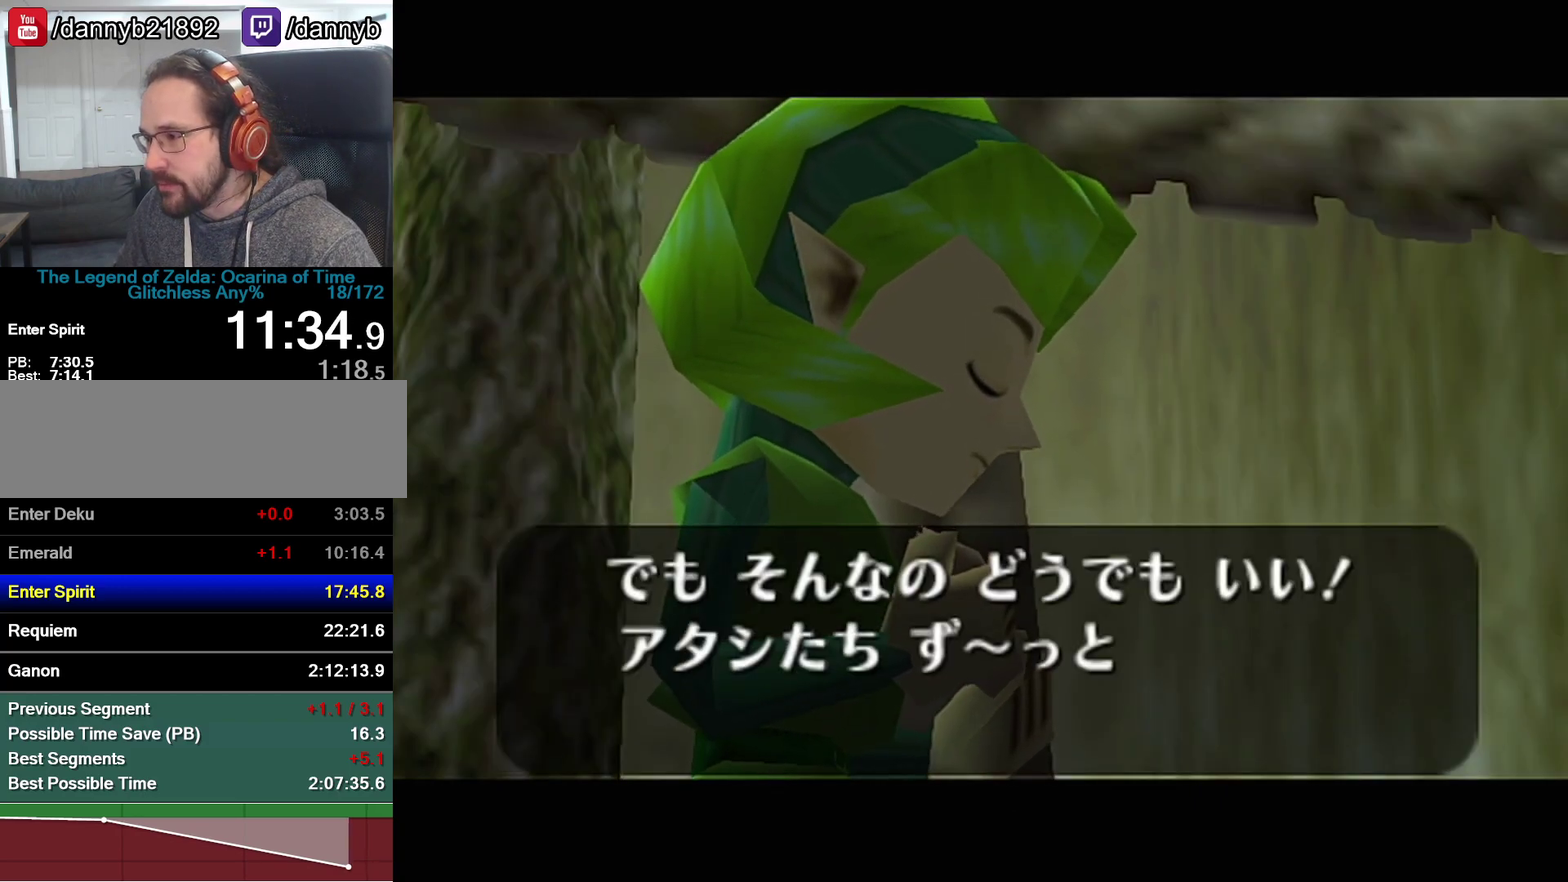
{"buttons": ["A"], "left_stick": "center", "events": [[50, "A", "up"], [50, "B", "down"], [117, "A", "down"], [117, "B", "up"], [183, "A", "up"], [250, "A", "down"], [267, "B", "down"], [300, "A", "up"], [333, "B", "up"], [400, "B", "down"], [467, "A", "down"], [467, "B", "up"]]}
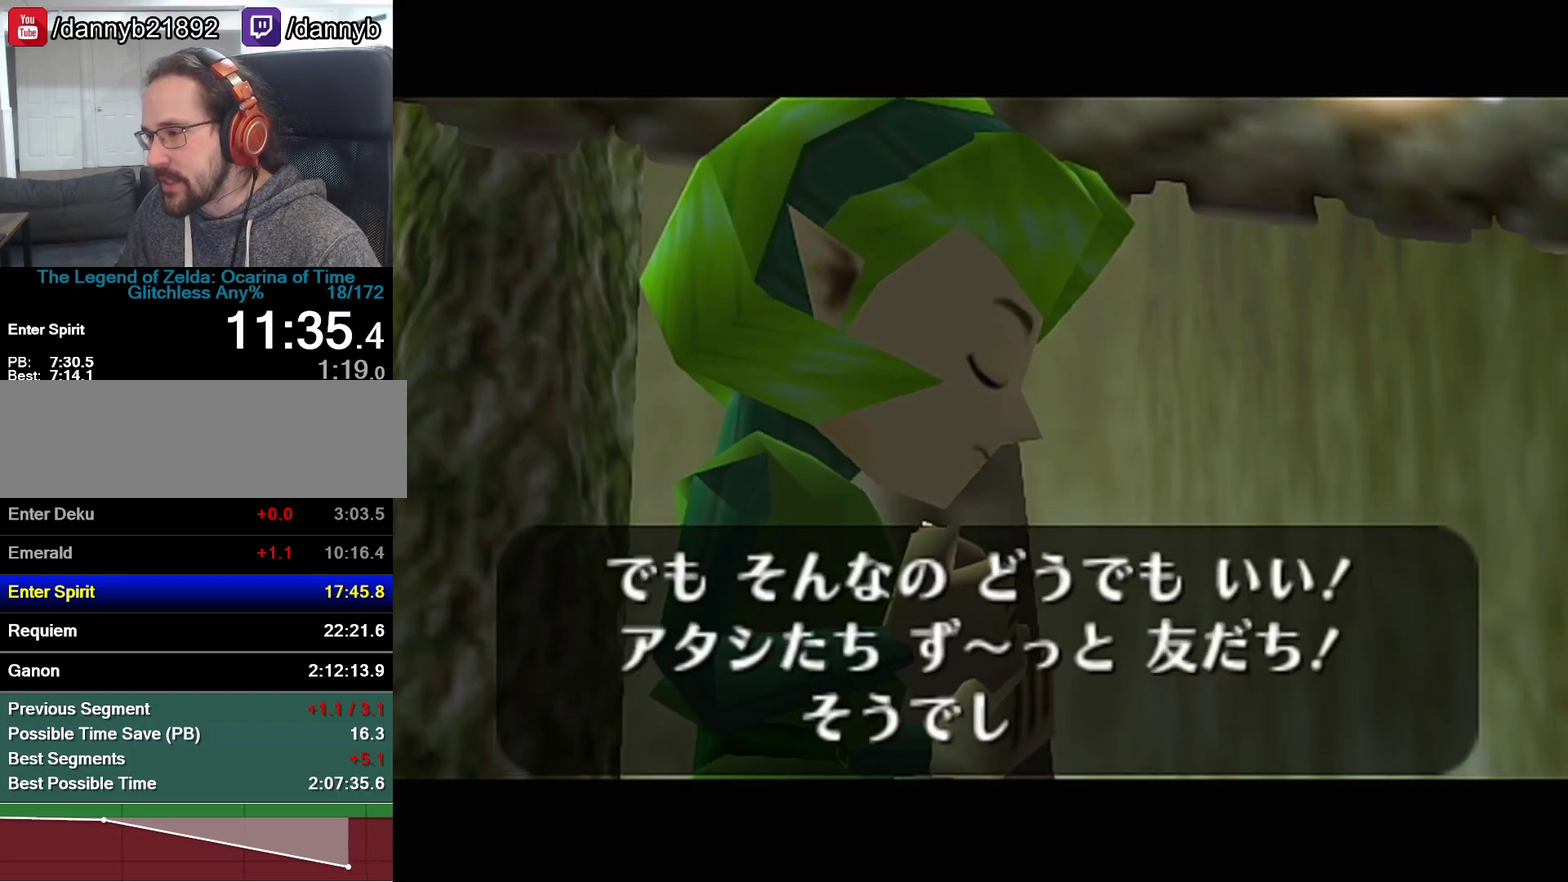
{"buttons": ["A"], "left_stick": "center", "events": [[33, "A", "up"], [33, "B", "down"], [83, "A", "down"], [83, "B", "up"], [150, "A", "up"], [150, "B", "down"], [183, "B", "up"], [217, "A", "down"], [233, "A", "up"], [233, "B", "down"], [300, "B", "up"], [333, "A", "down"], [367, "A", "up"], [367, "B", "down"], [433, "B", "up"], [483, "A", "down"]]}
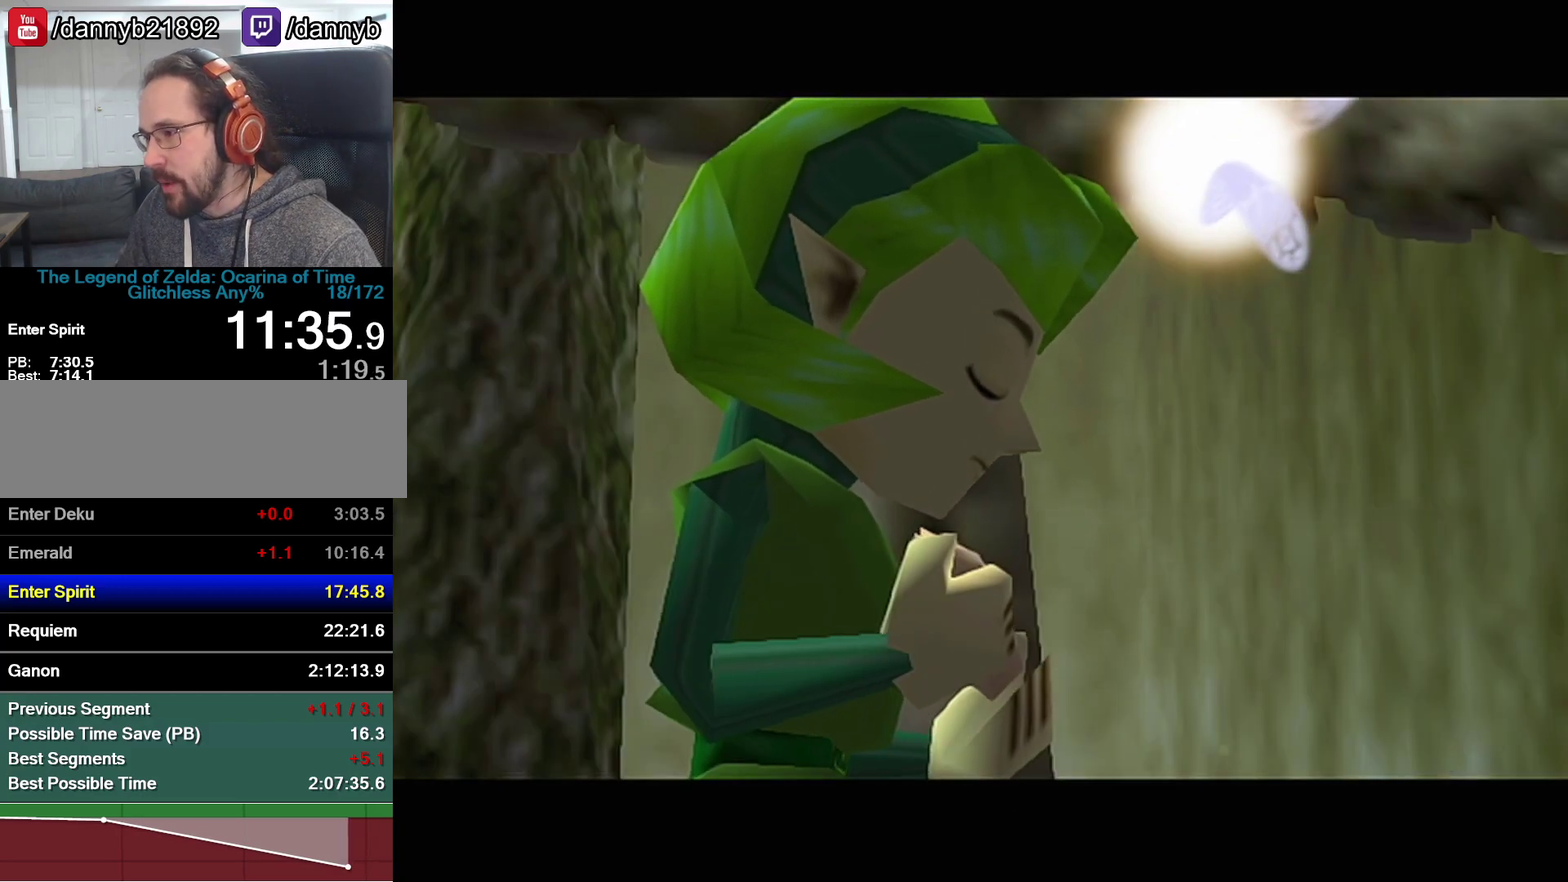
{"buttons": [], "left_stick": "center", "events": [[17, "A", "up"]]}
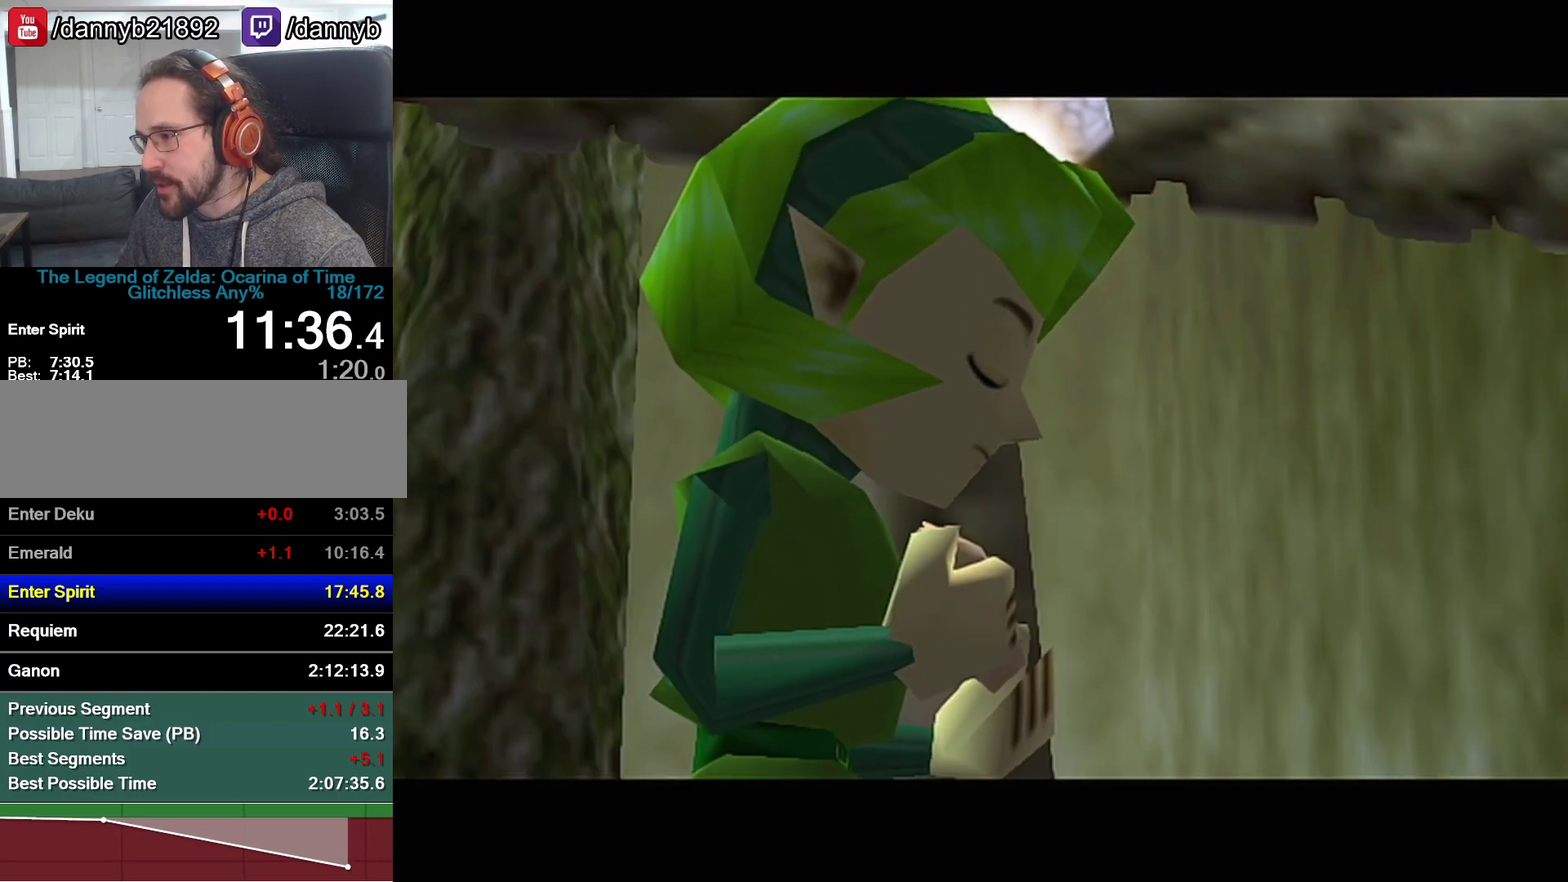
{"buttons": [], "left_stick": "center", "events": []}
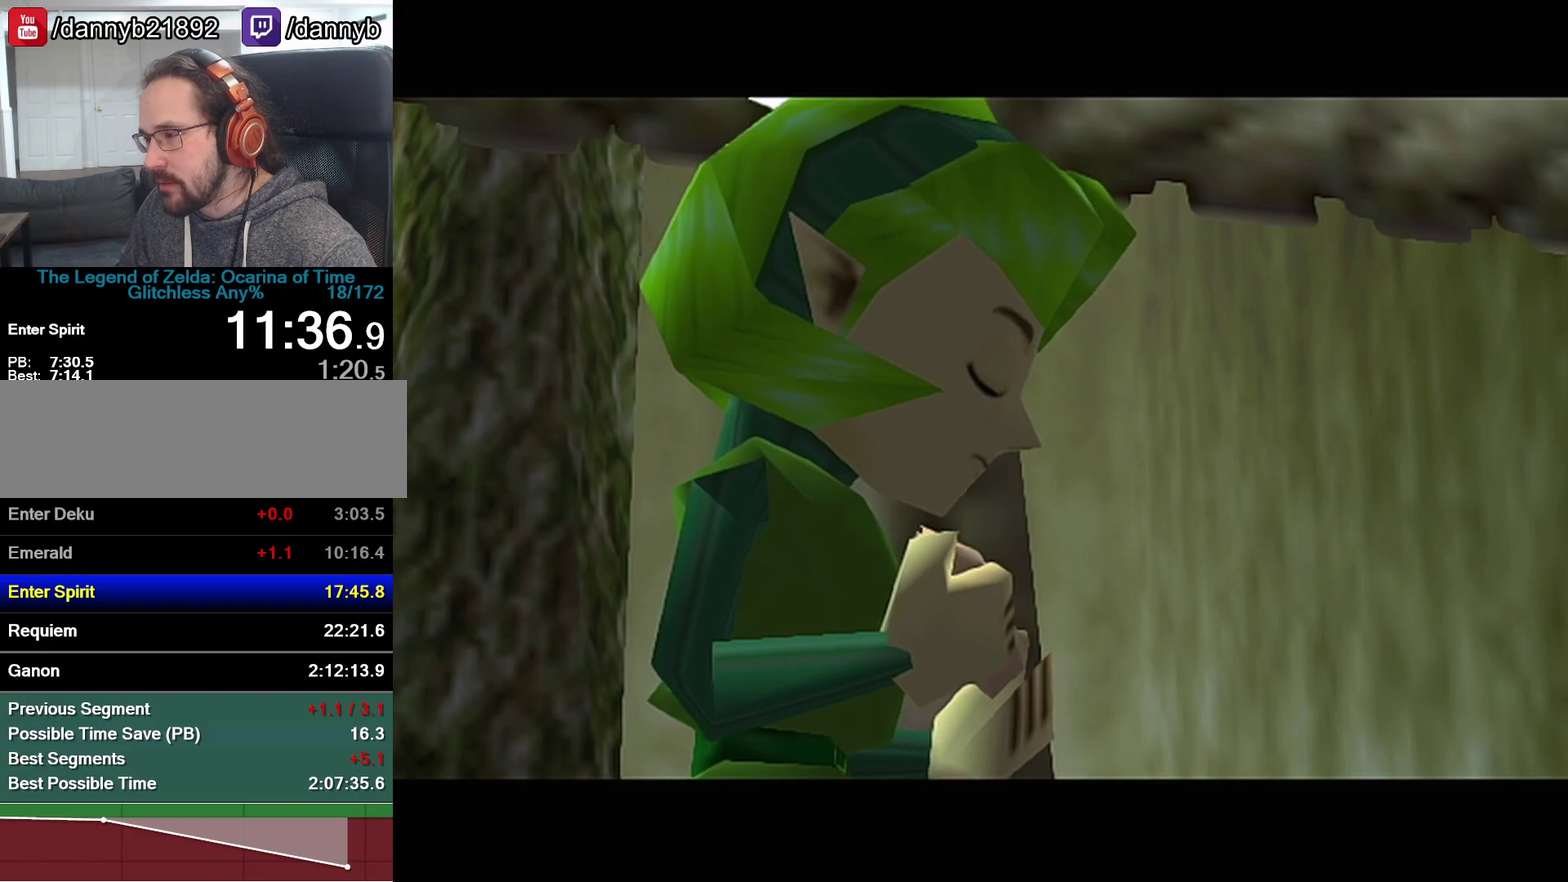
{"buttons": [], "left_stick": "center", "events": []}
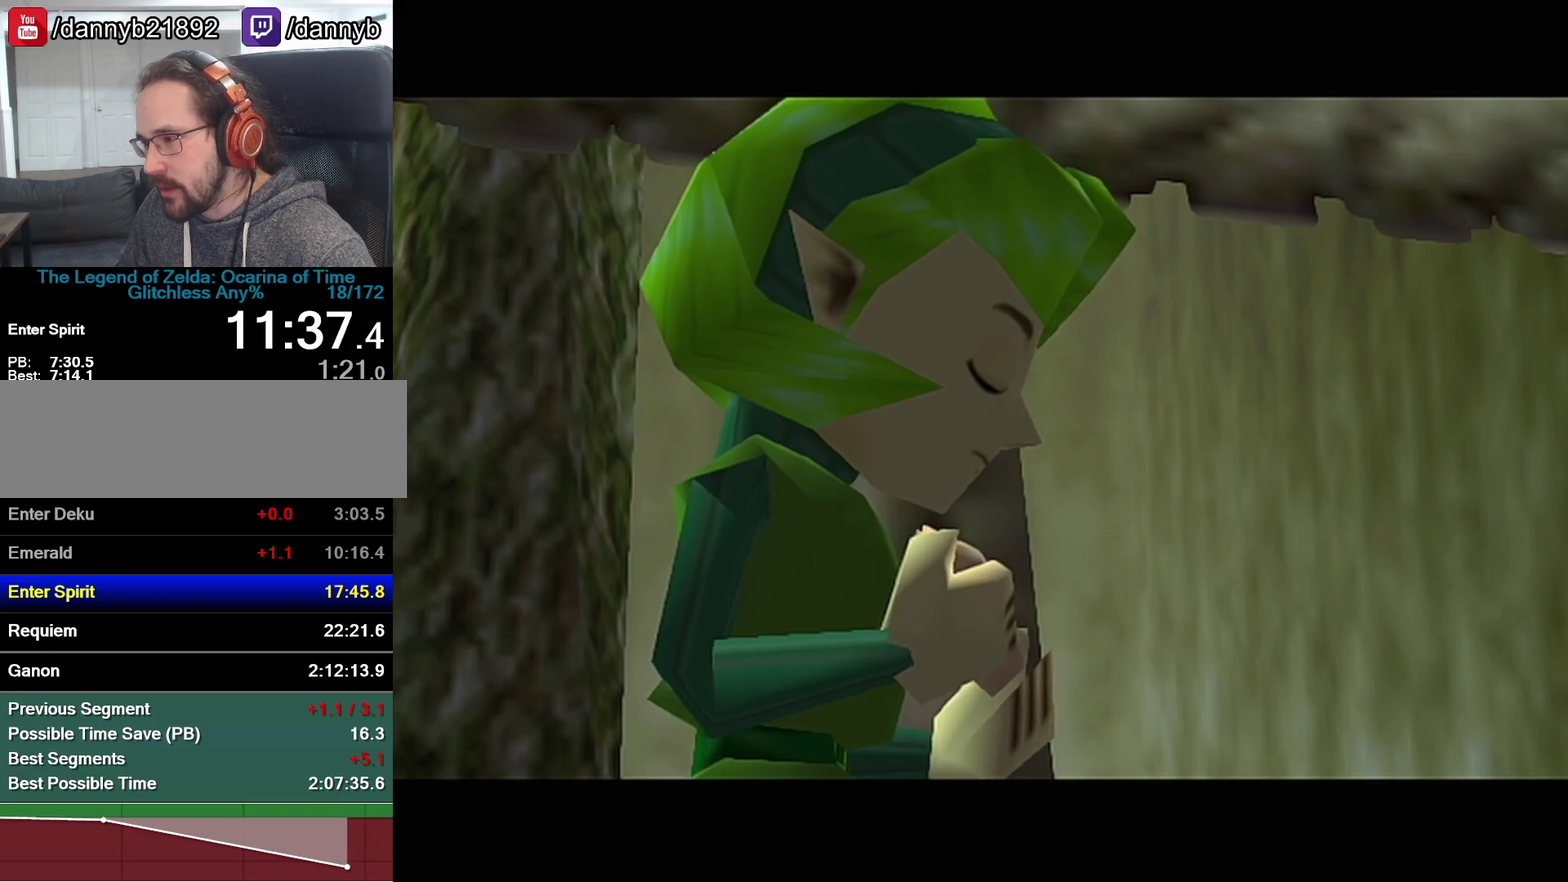
{"buttons": [], "left_stick": "center", "events": []}
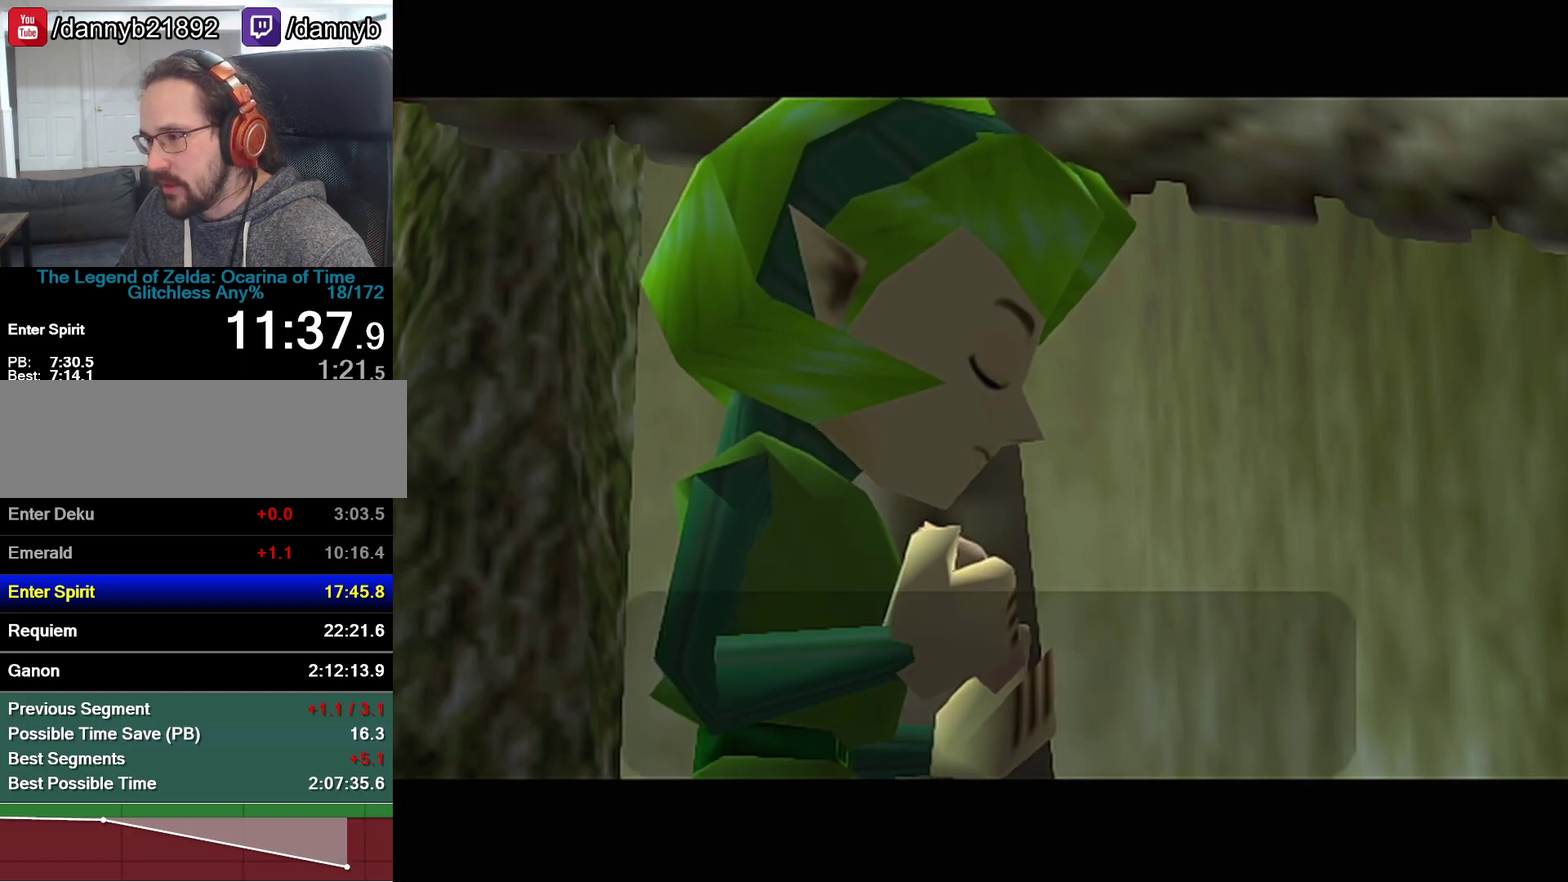
{"buttons": ["Z"], "left_stick": "center", "events": [[500, "Z", "down"]]}
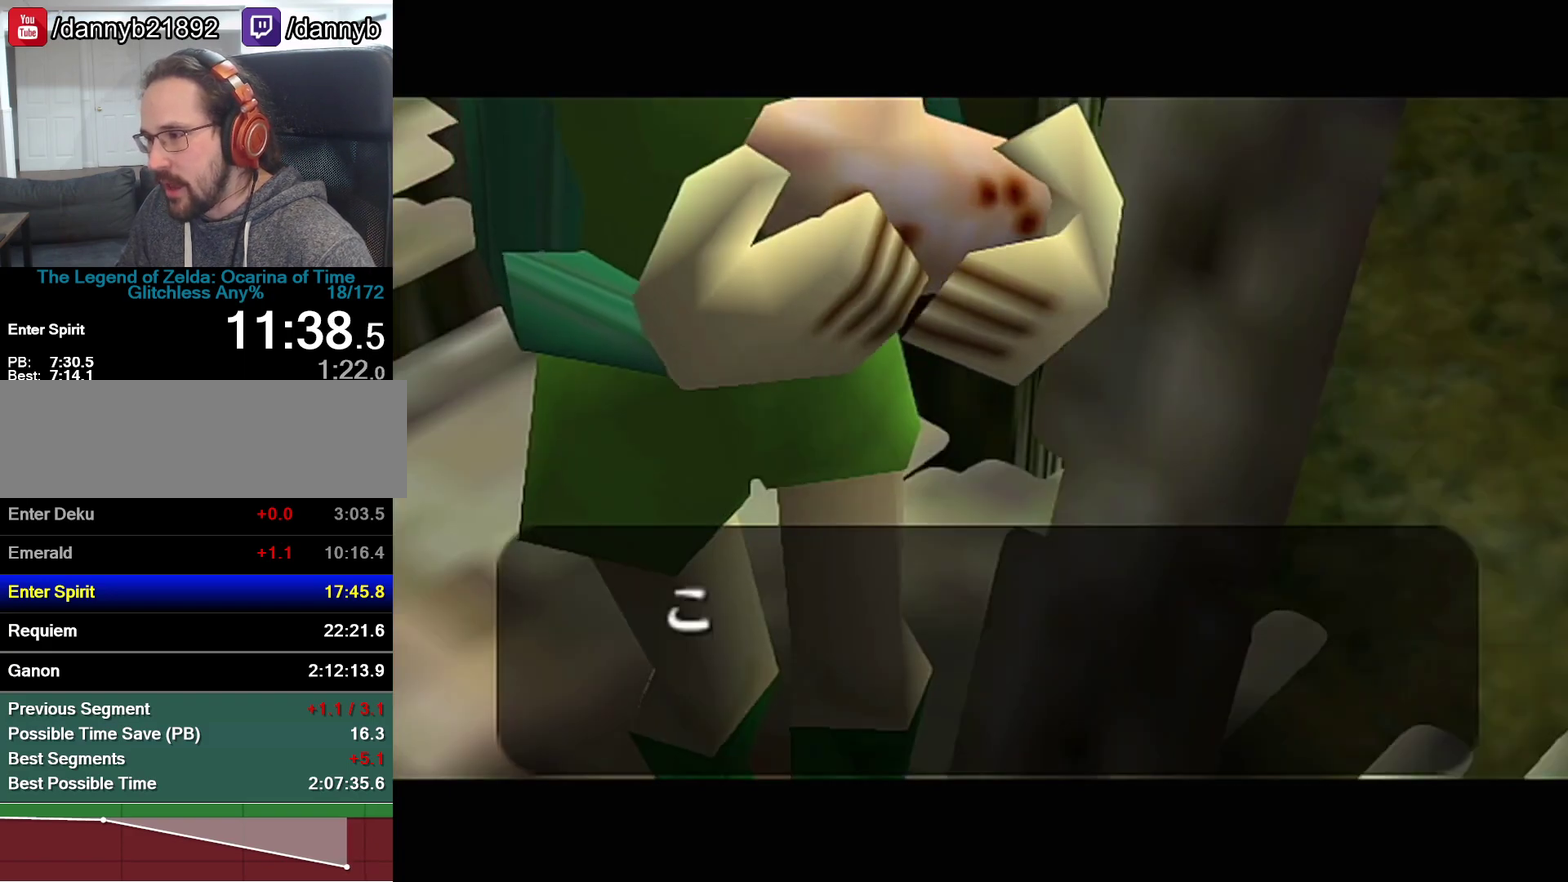
{"buttons": ["A"], "left_stick": "center", "events": [[17, "B", "down"], [117, "A", "down"], [117, "B", "up"], [183, "Z", "up"], [283, "A", "up"], [283, "B", "down"], [333, "A", "down"], [400, "A", "up"], [433, "B", "up"], [467, "A", "down"]]}
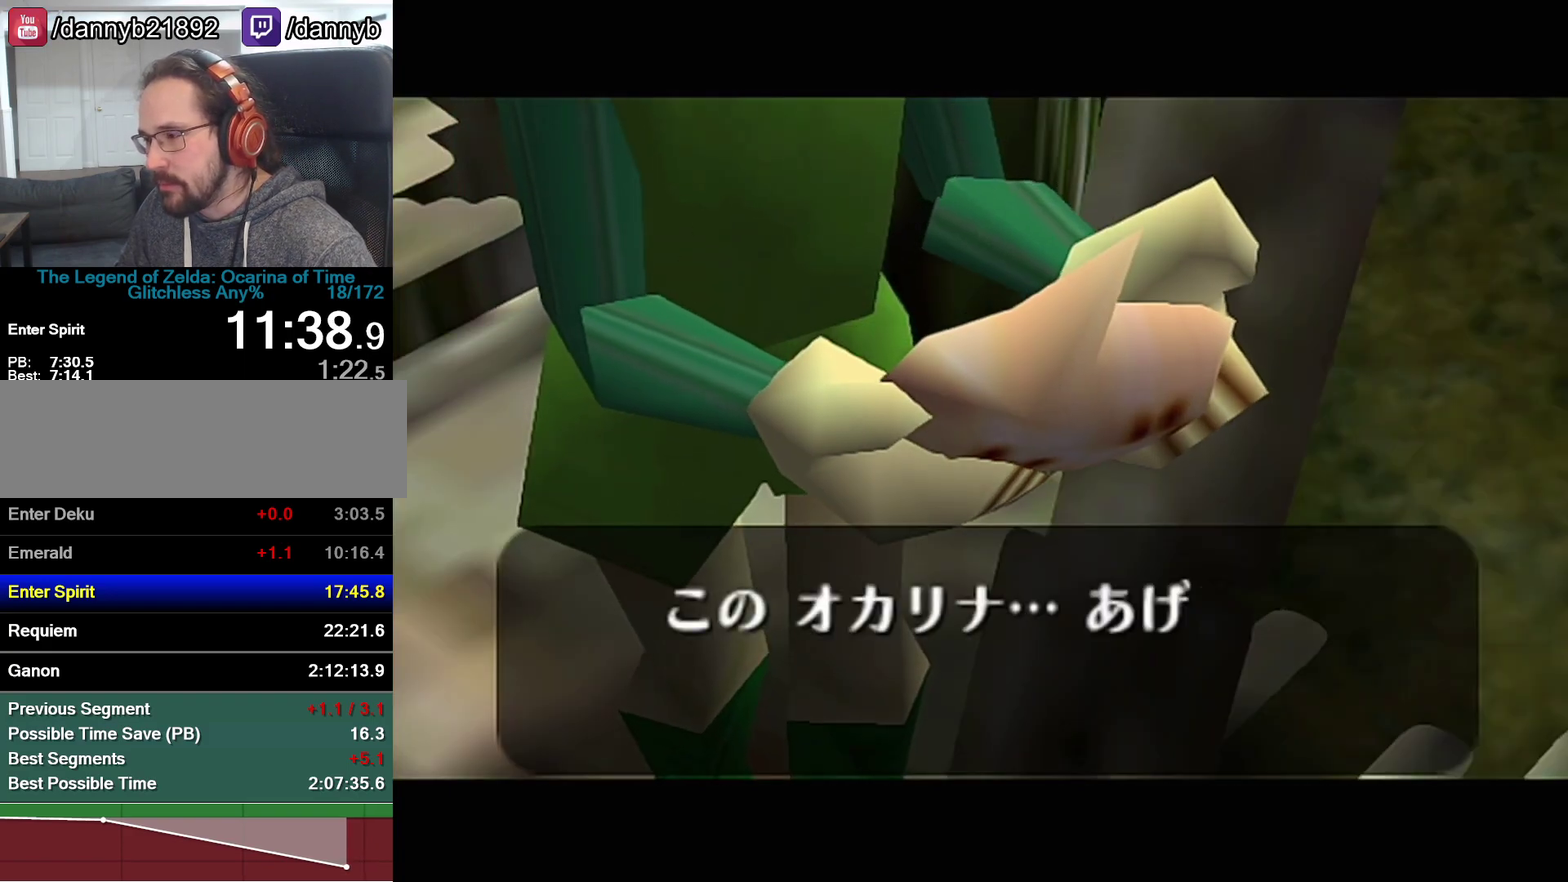
{"buttons": ["B"], "left_stick": "center", "events": [[17, "A", "up"], [217, "B", "down"], [267, "B", "up"], [300, "A", "down"], [467, "A", "up"], [467, "B", "down"]]}
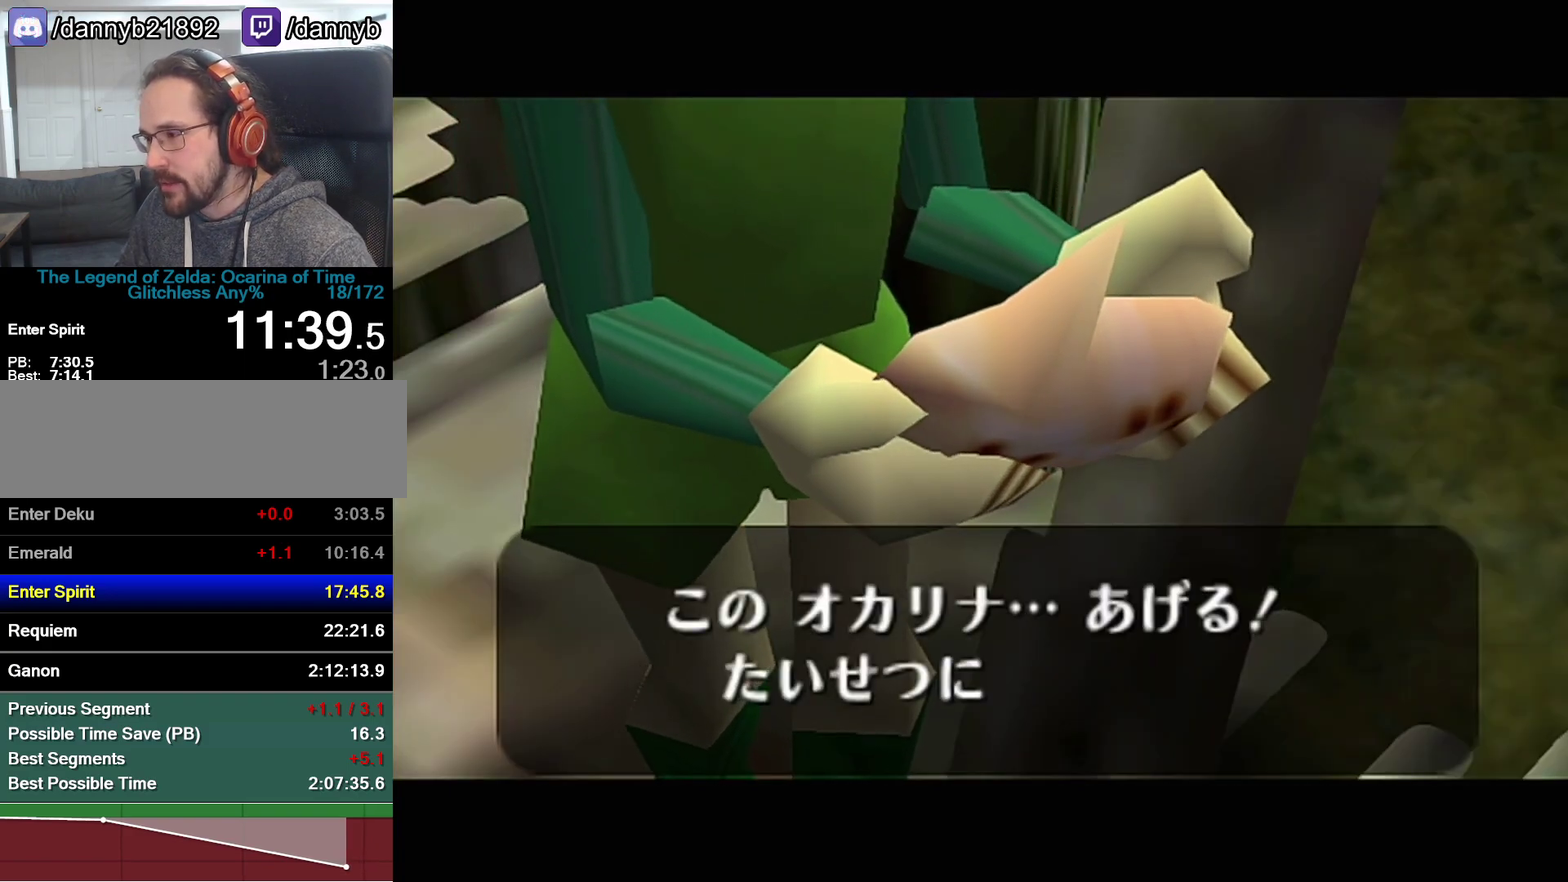
{"buttons": [], "left_stick": "center", "events": [[17, "A", "down"], [17, "B", "up"], [83, "A", "up"], [83, "B", "down"], [150, "A", "down"], [150, "B", "up"], [217, "A", "up"], [267, "A", "down"], [333, "A", "up"], [433, "B", "down"], [500, "B", "up"]]}